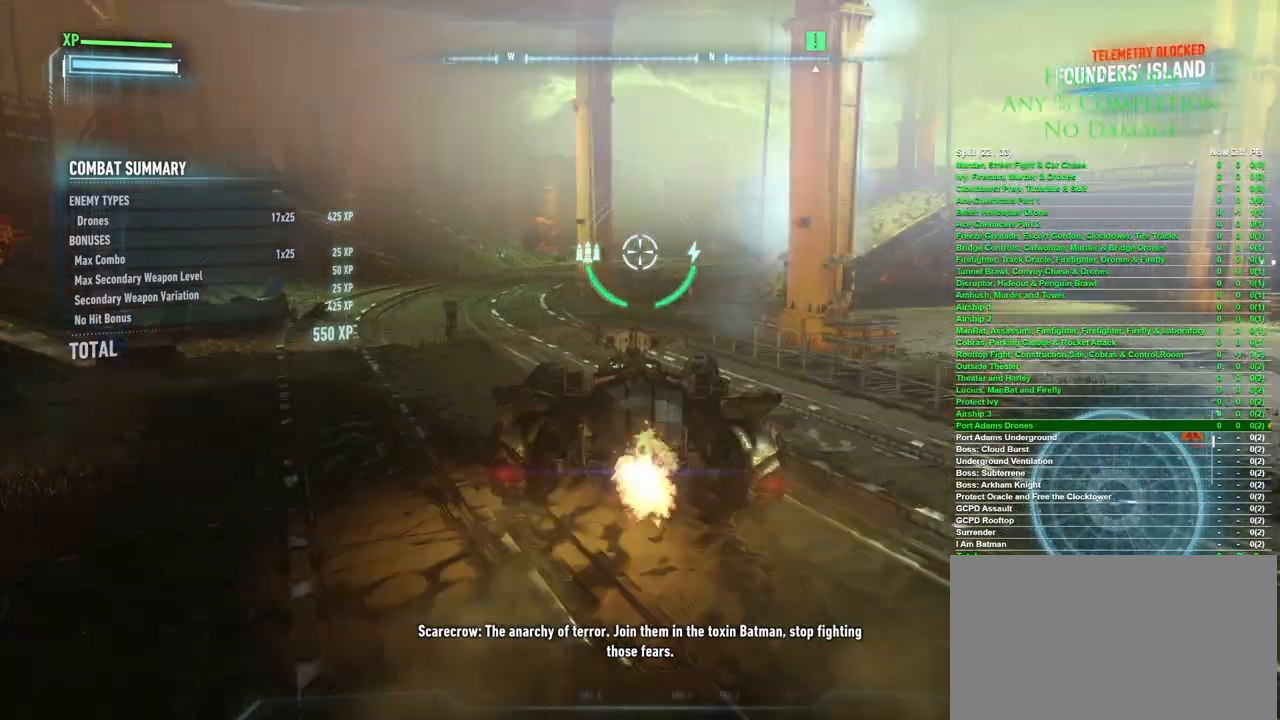
Gameplay with keyboard and mouse; each line is a JSON object with the keys and mouse buttons held at the frame after it. "events" lists presses ("down") and releases ("up") of "1", "2", "3", "4", "5", "a", "alt", "c", "caps_lock", "ctrl", "d", "e", "f", "g", "q", "r", "s", "shift", "space", "t", "tab", "v", "w", "x", "z" and "mouse_wheel" between this image and that frame as [ms after this image, input, new state], when the widget could be followed in between. "mouse_wheel" = the "wheel" button of the "mouse" list. No other keys are recorded. "wheel" means that the mouse wheel is clicked or scrolled. Mouse movement is not recorded.
{"keys": ["w"], "mouse": [], "events": []}
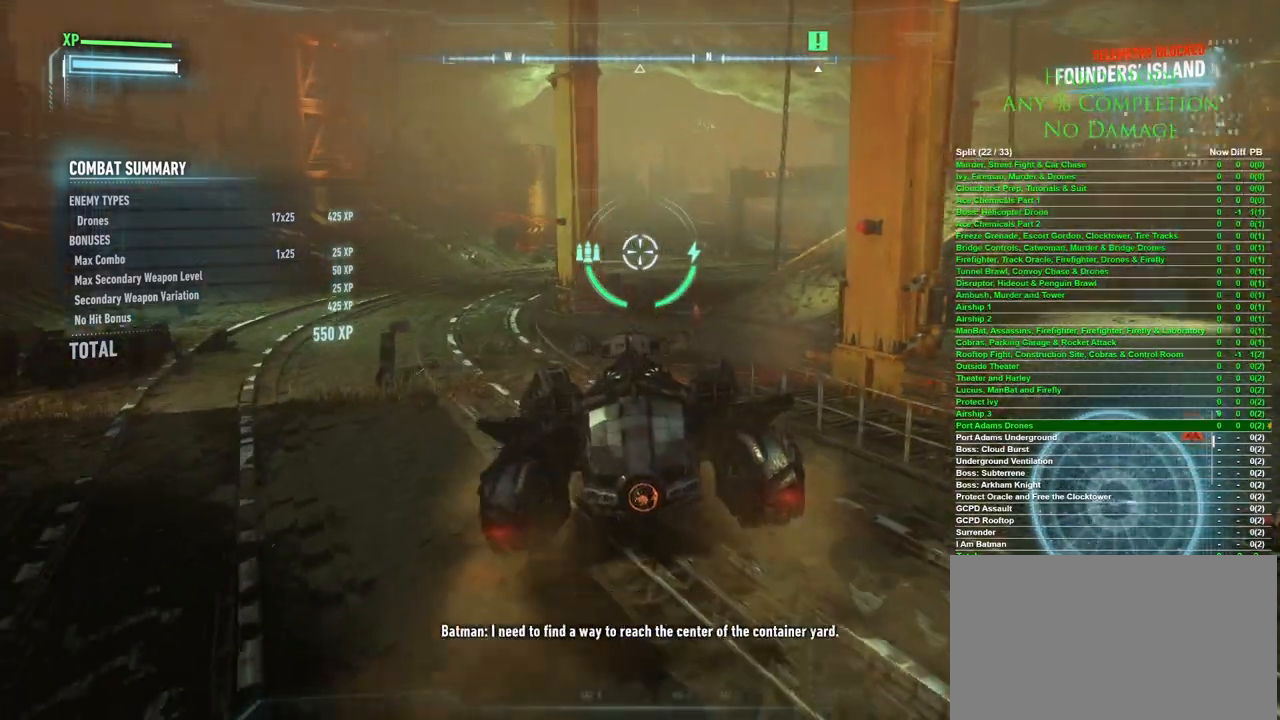
{"keys": ["w"], "mouse": [], "events": [[333, "space", "down"], [467, "space", "up"]]}
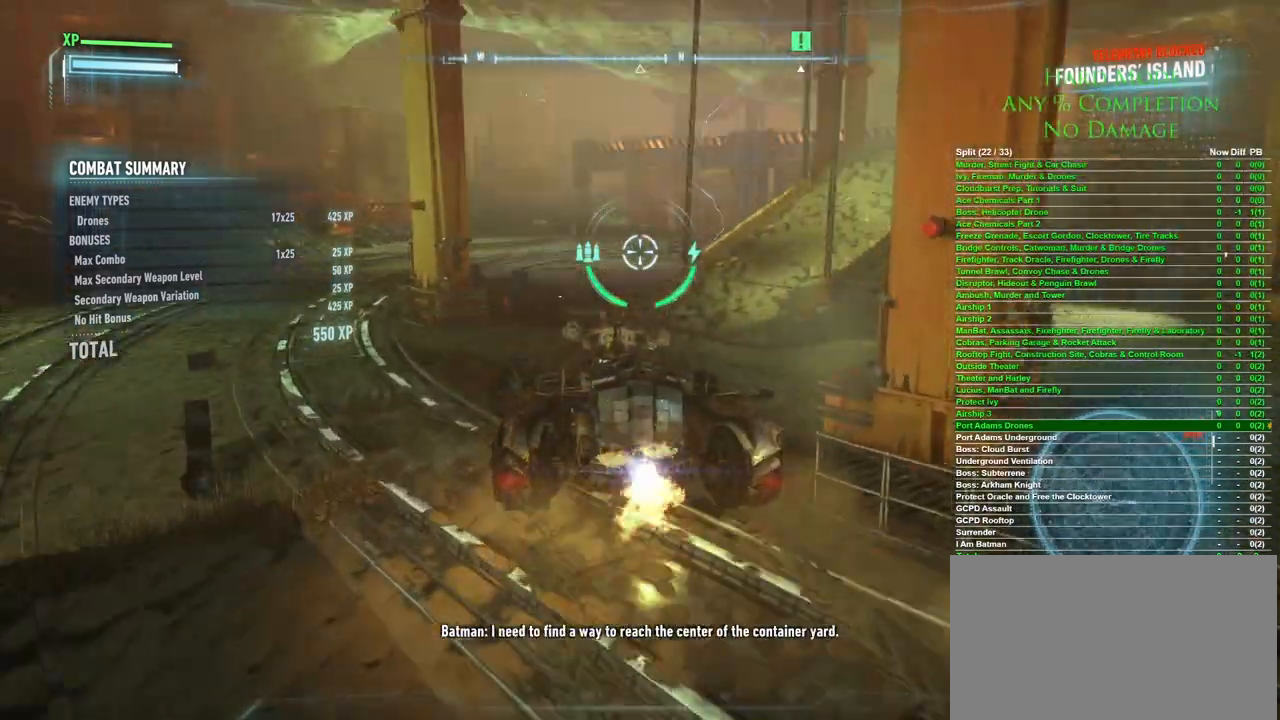
{"keys": ["w"], "mouse": [], "events": []}
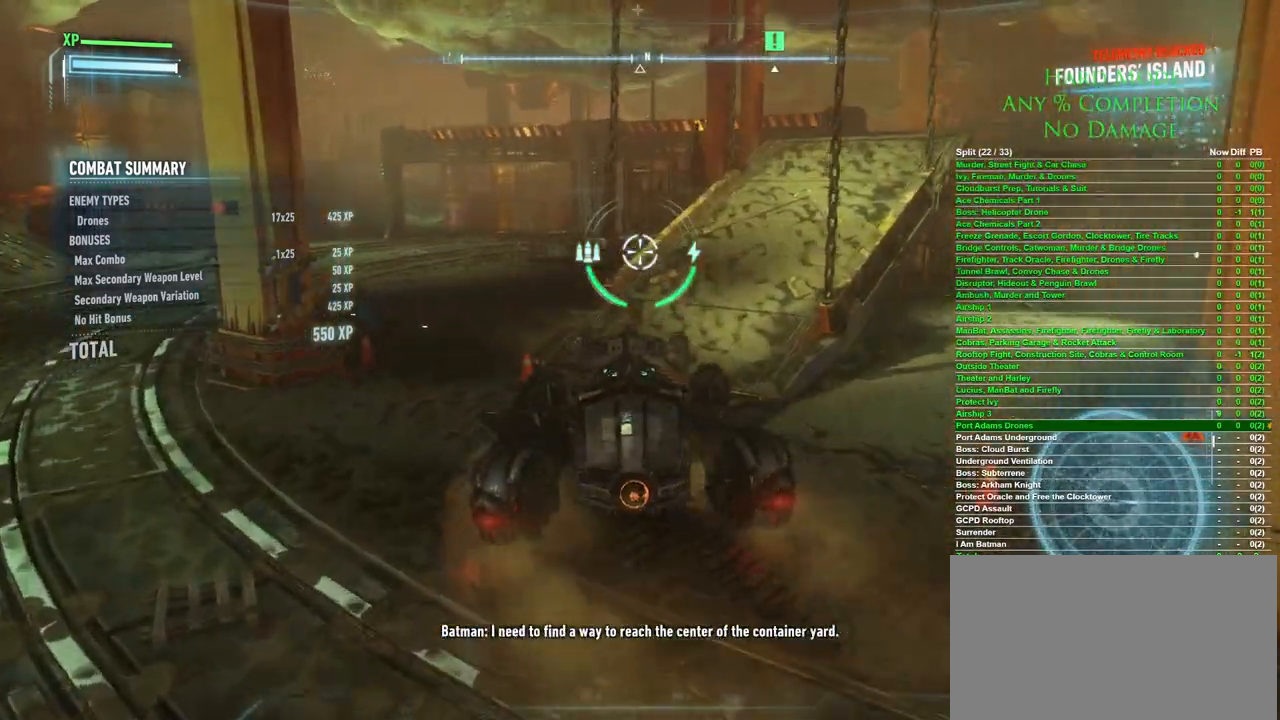
{"keys": ["w"], "mouse": [], "events": []}
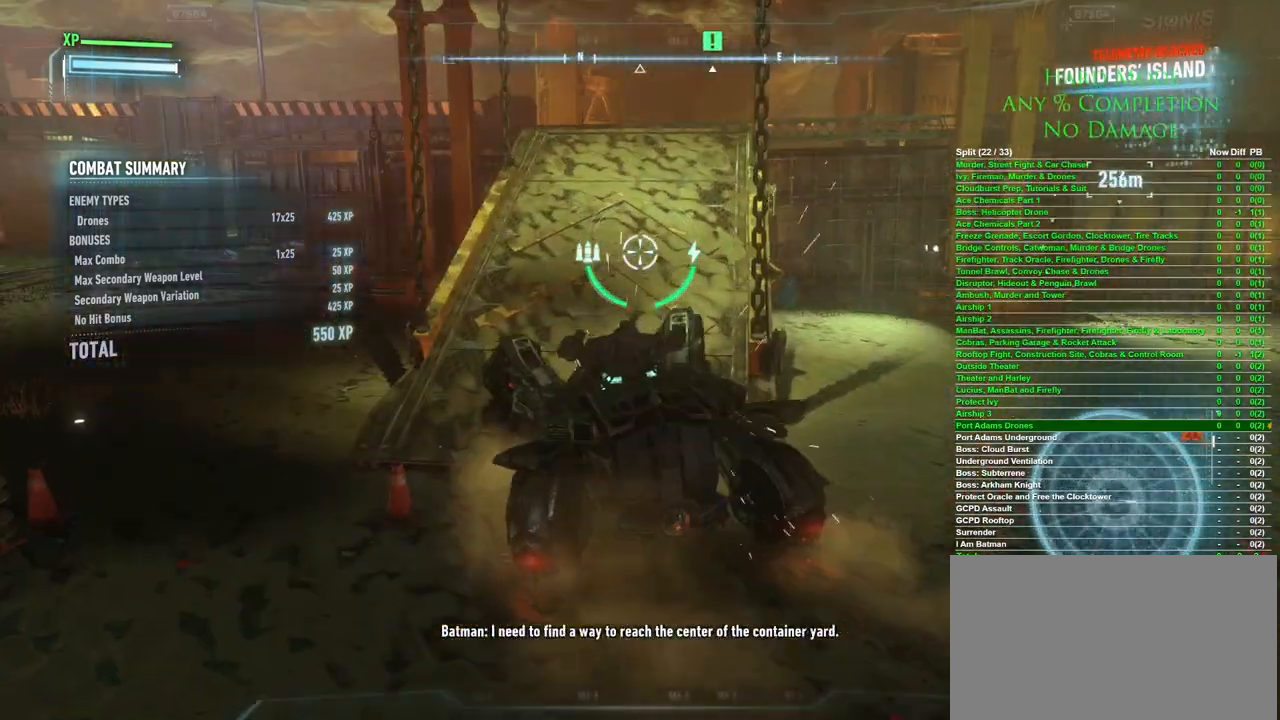
{"keys": ["w"], "mouse": [], "events": []}
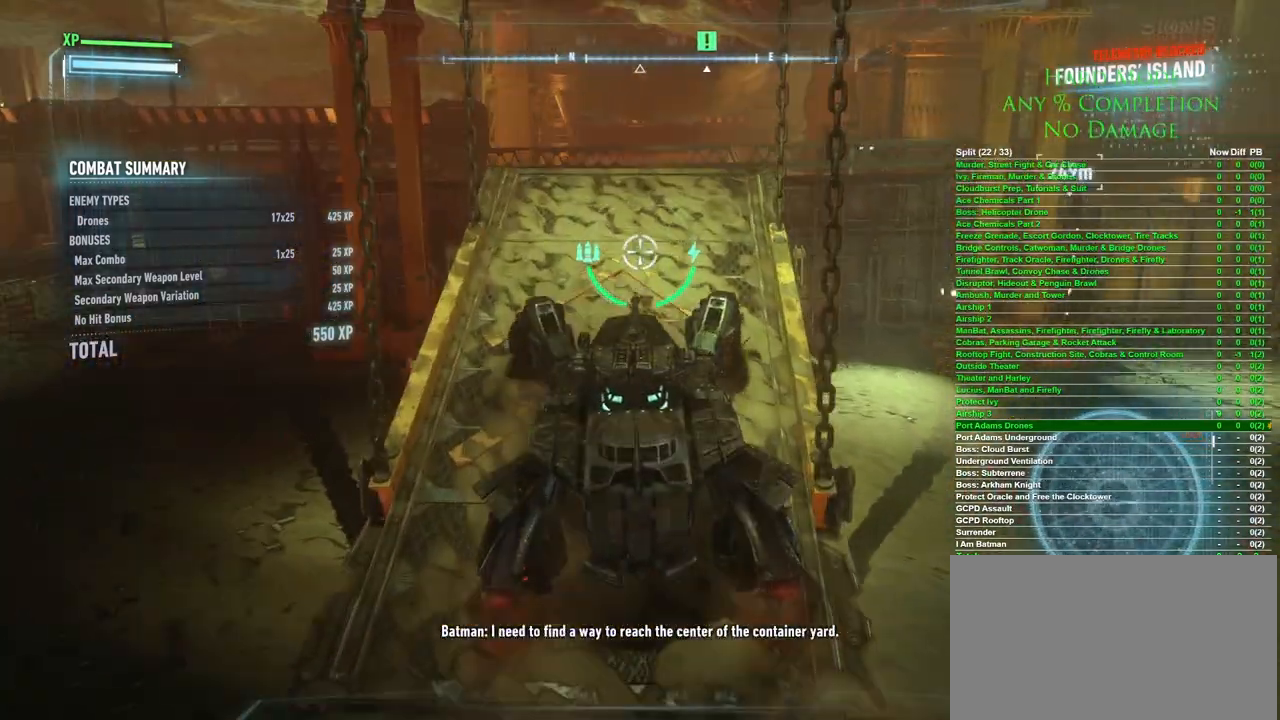
{"keys": ["w"], "mouse": [], "events": []}
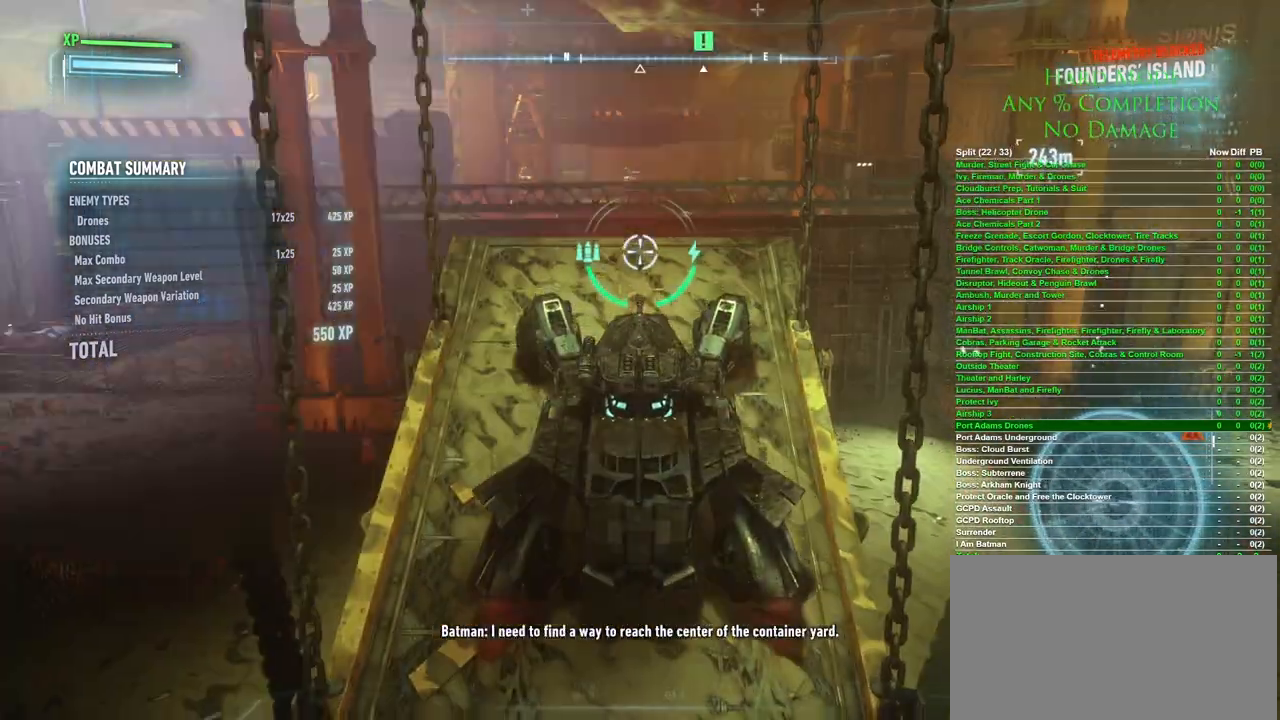
{"keys": ["w"], "mouse": [], "events": []}
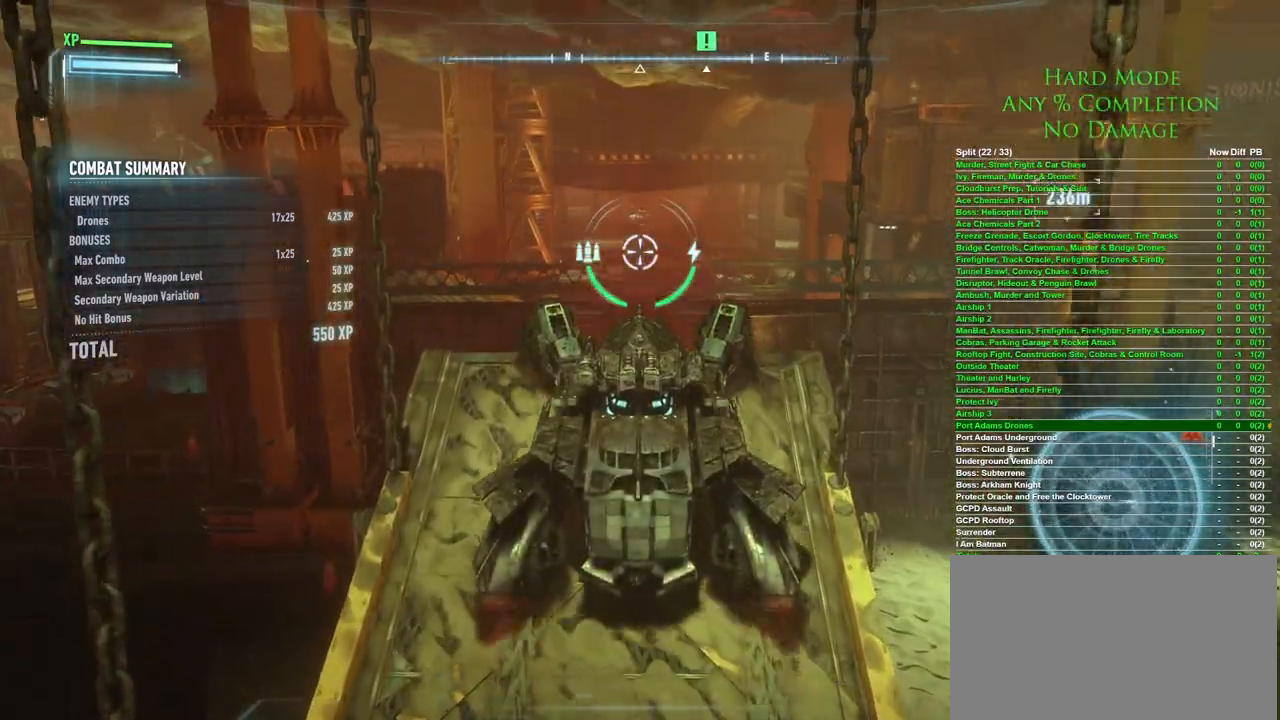
{"keys": [], "mouse": [], "events": [[50, "w", "up"]]}
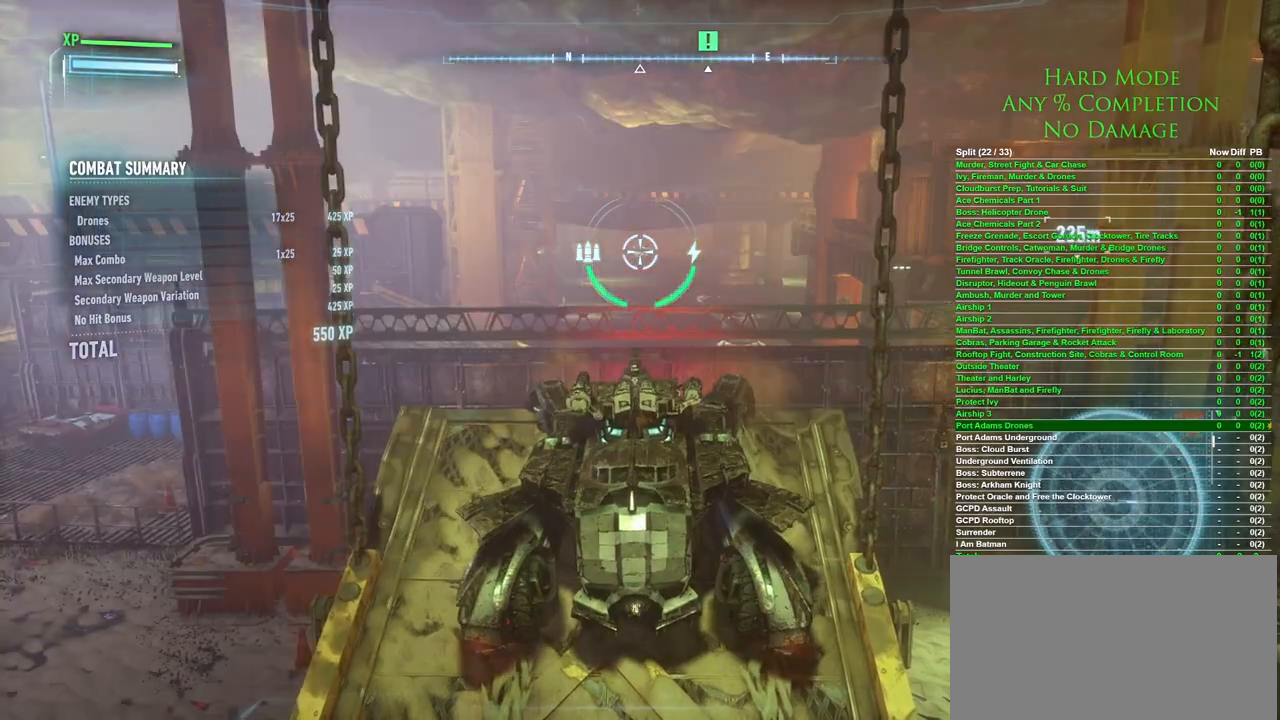
{"keys": ["s"], "mouse": [], "events": [[483, "s", "down"]]}
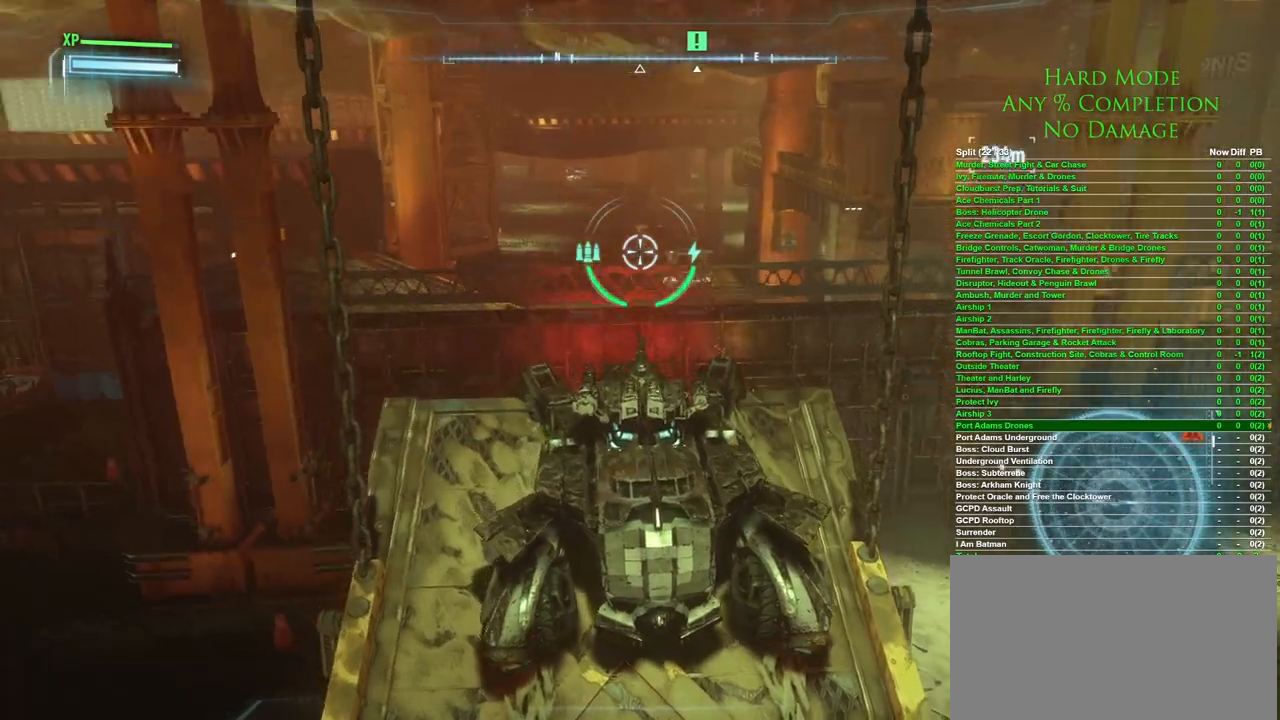
{"keys": [], "mouse": [], "events": [[417, "s", "up"]]}
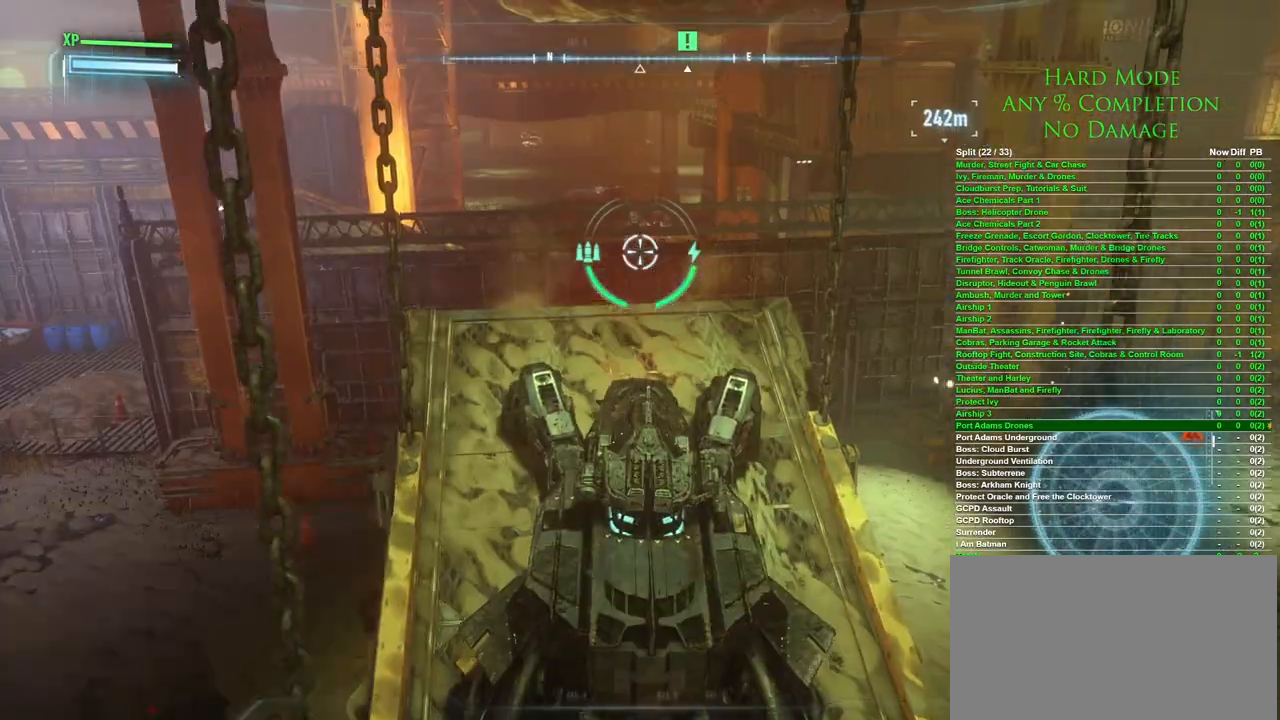
{"keys": [], "mouse": [], "events": []}
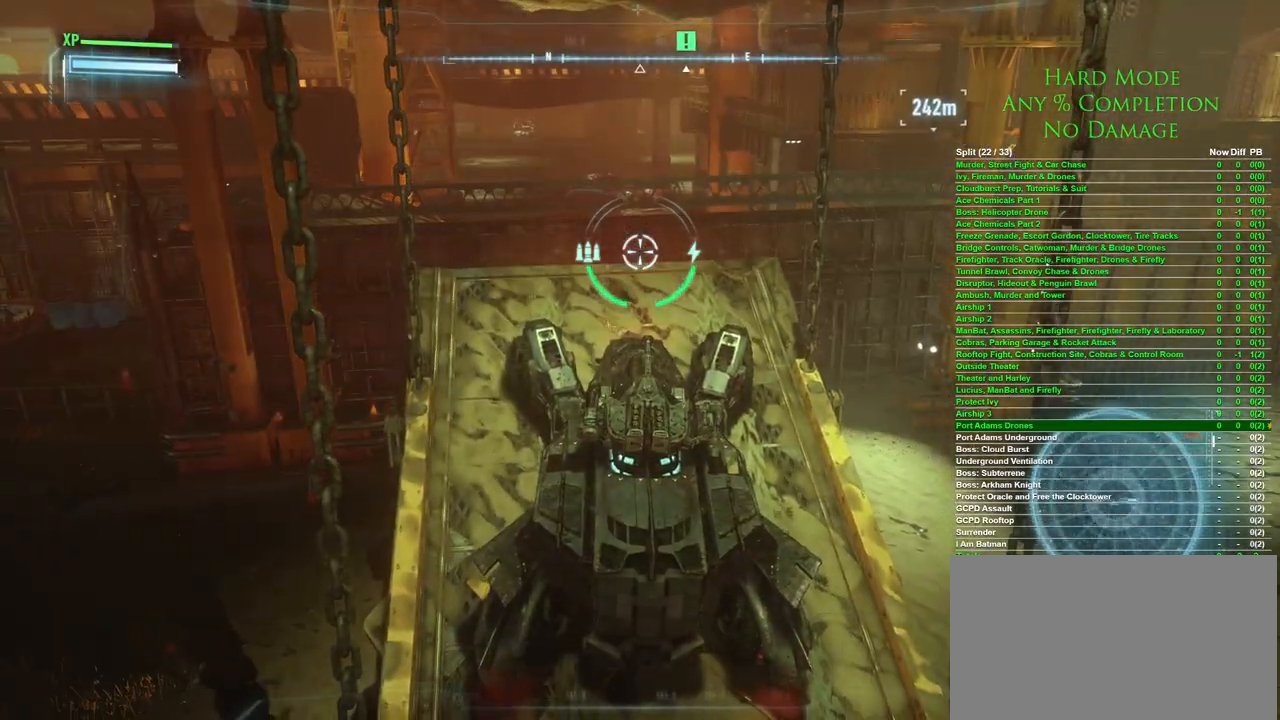
{"keys": ["w"], "mouse": [], "events": [[17, "w", "down"]]}
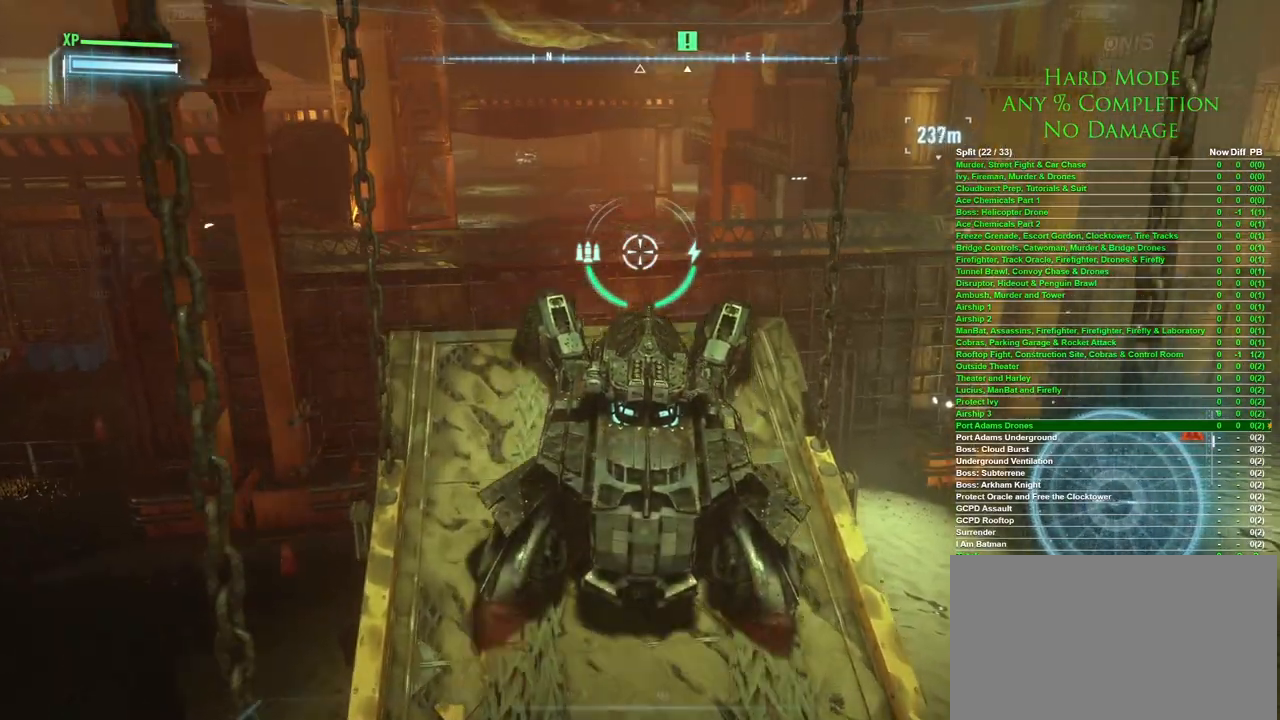
{"keys": ["w"], "mouse": [], "events": []}
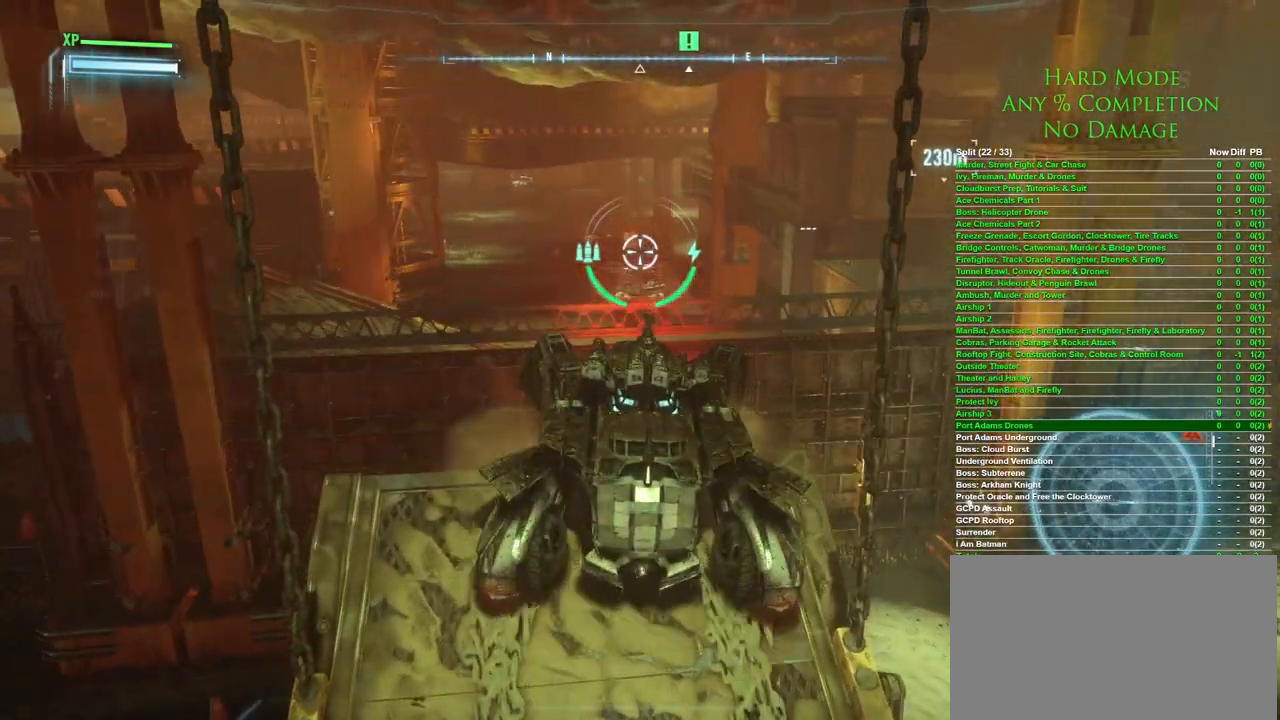
{"keys": ["d"], "mouse": [], "events": [[283, "w", "up"], [333, "d", "down"]]}
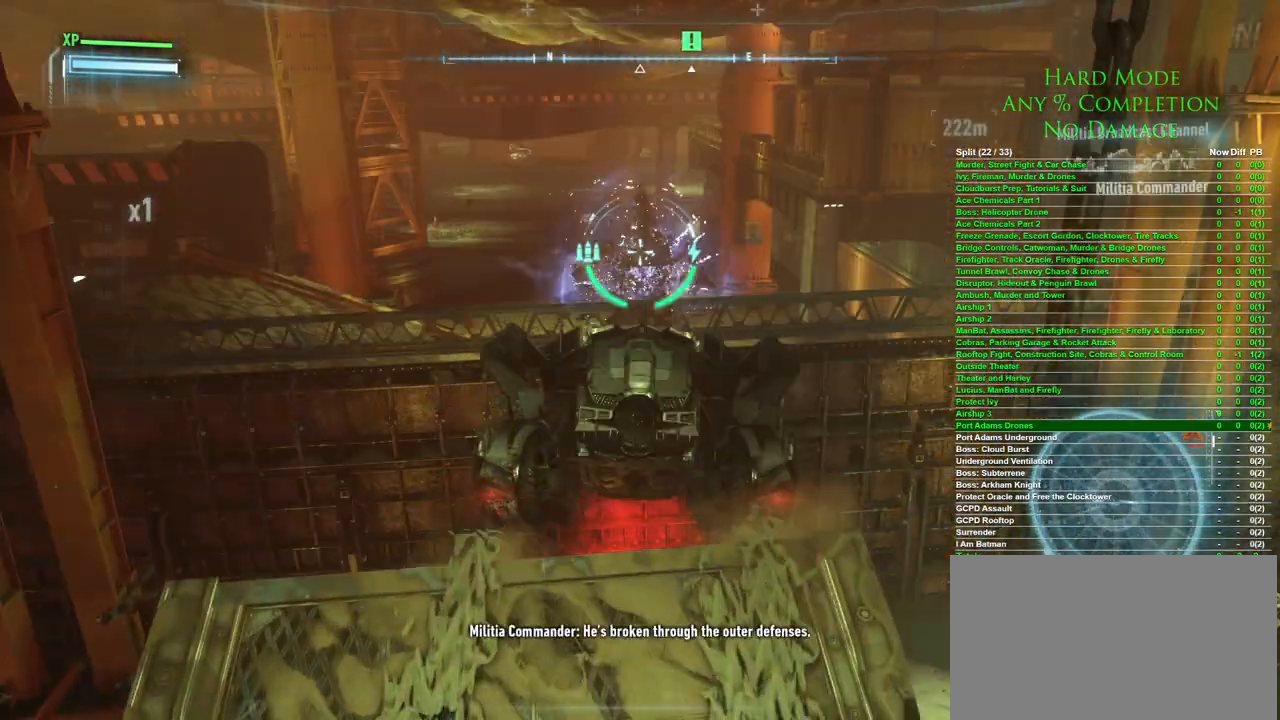
{"keys": ["d"], "mouse": [], "events": []}
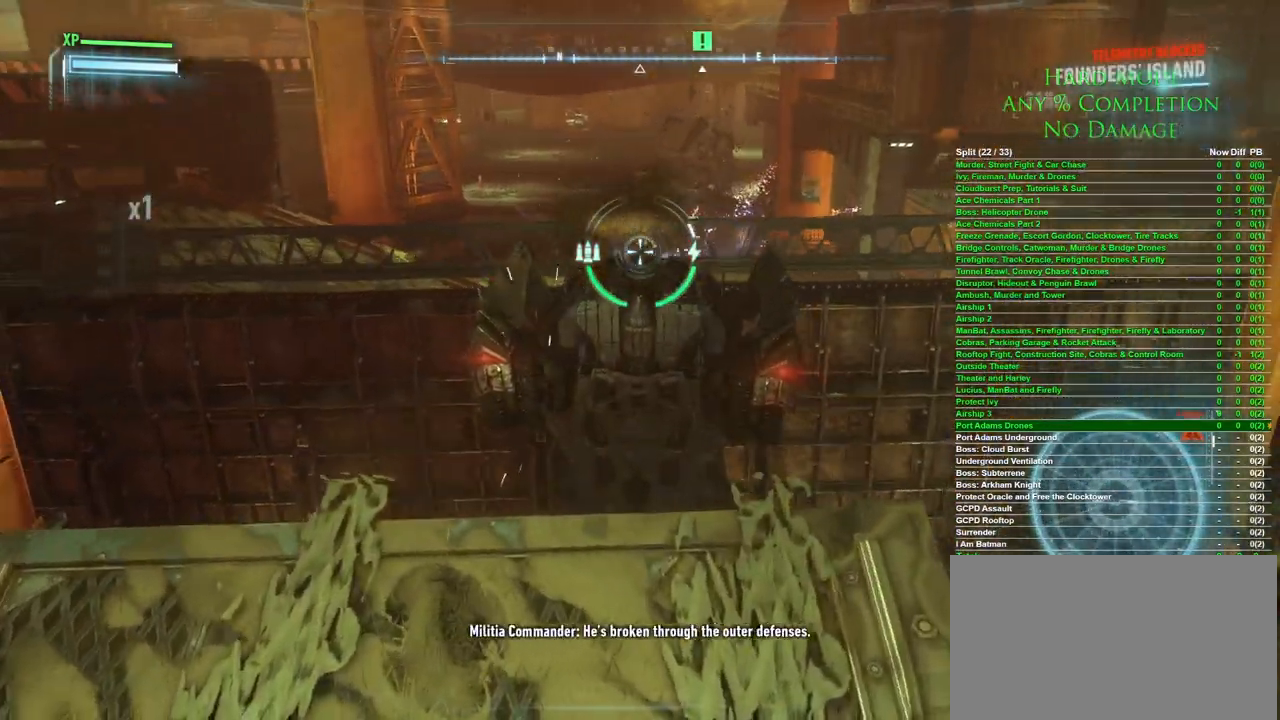
{"keys": ["d"], "mouse": [], "events": [[83, "s", "down"], [500, "s", "up"]]}
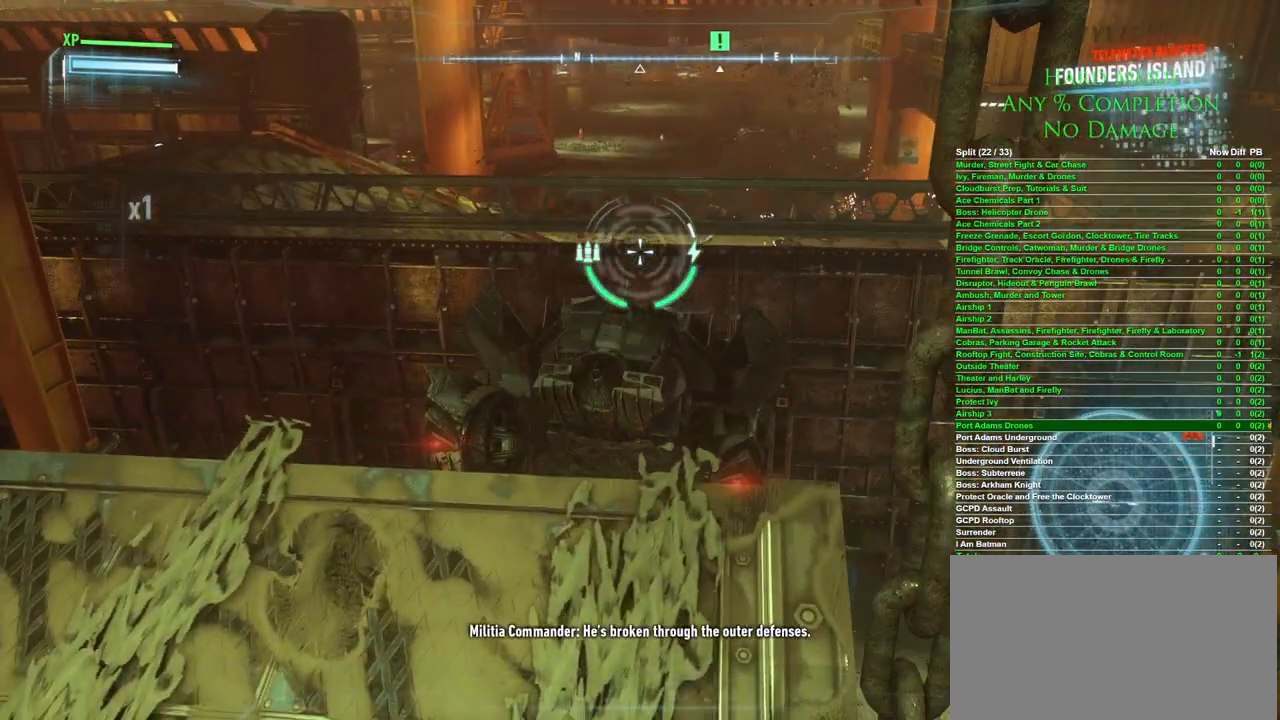
{"keys": ["d", "s"], "mouse": [], "events": [[283, "s", "down"]]}
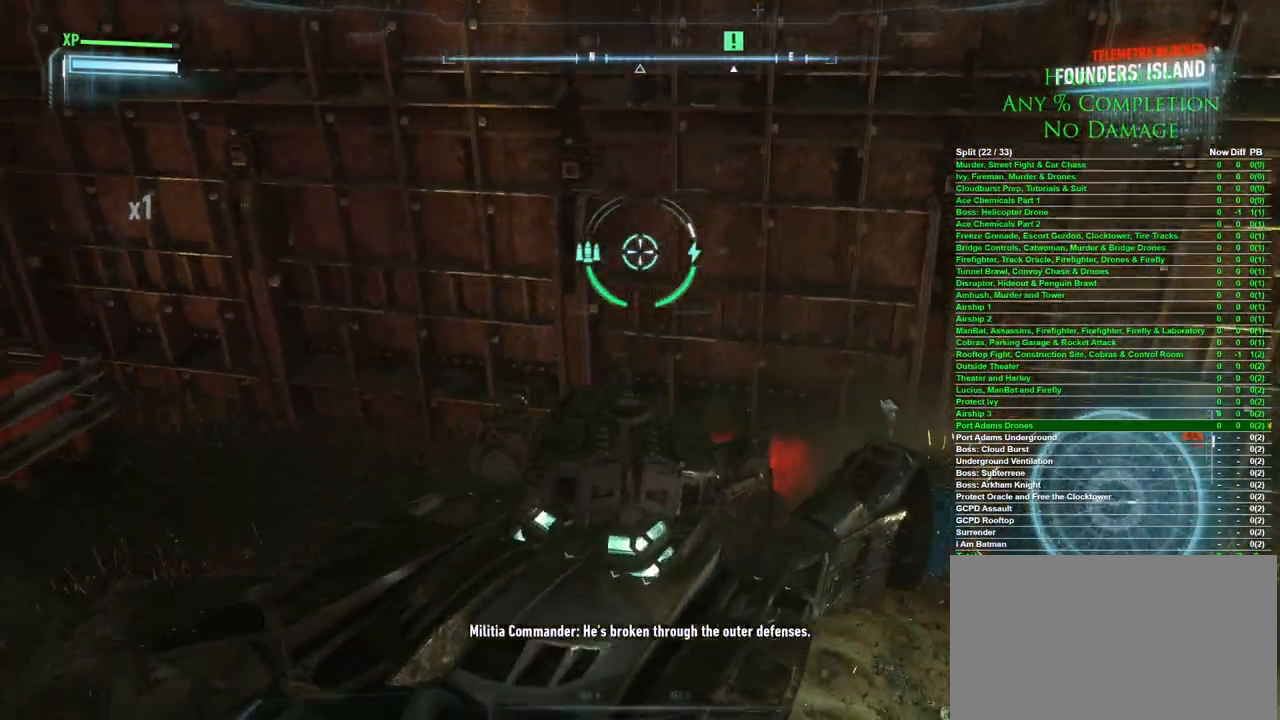
{"keys": ["d", "s"], "mouse": [], "events": []}
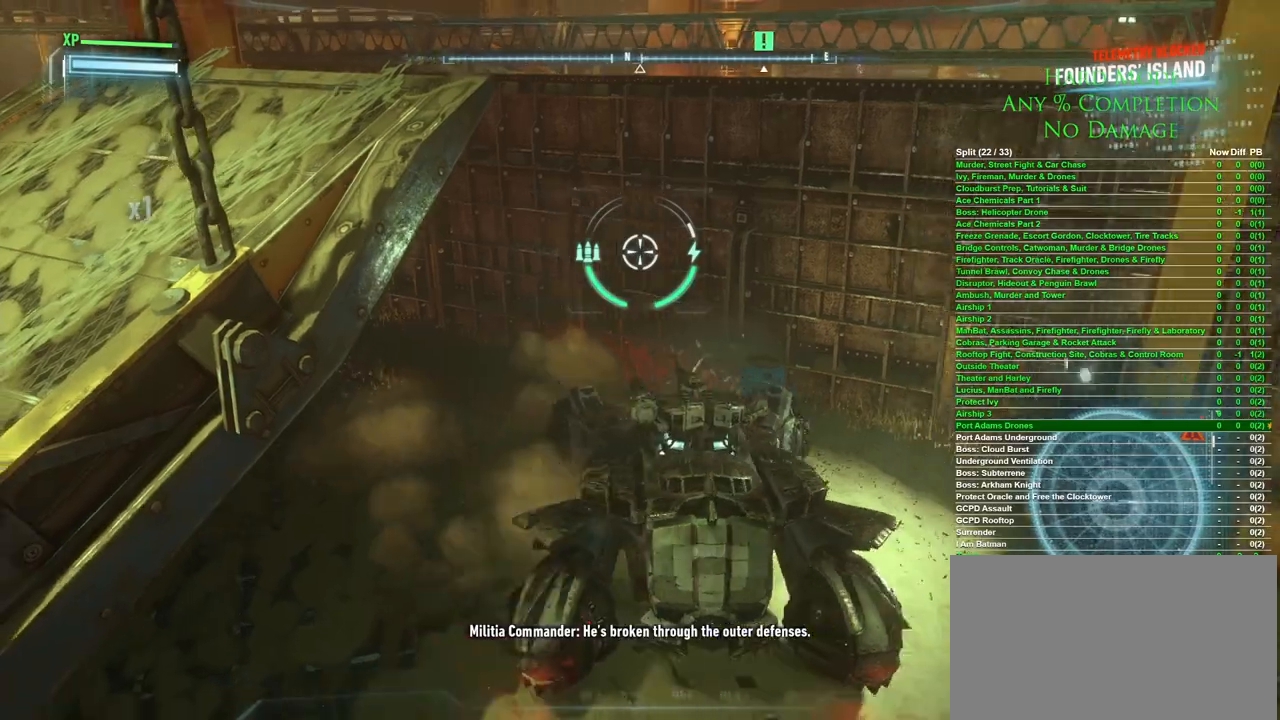
{"keys": ["s"], "mouse": [], "events": [[83, "d", "up"], [317, "space", "down"], [500, "space", "up"]]}
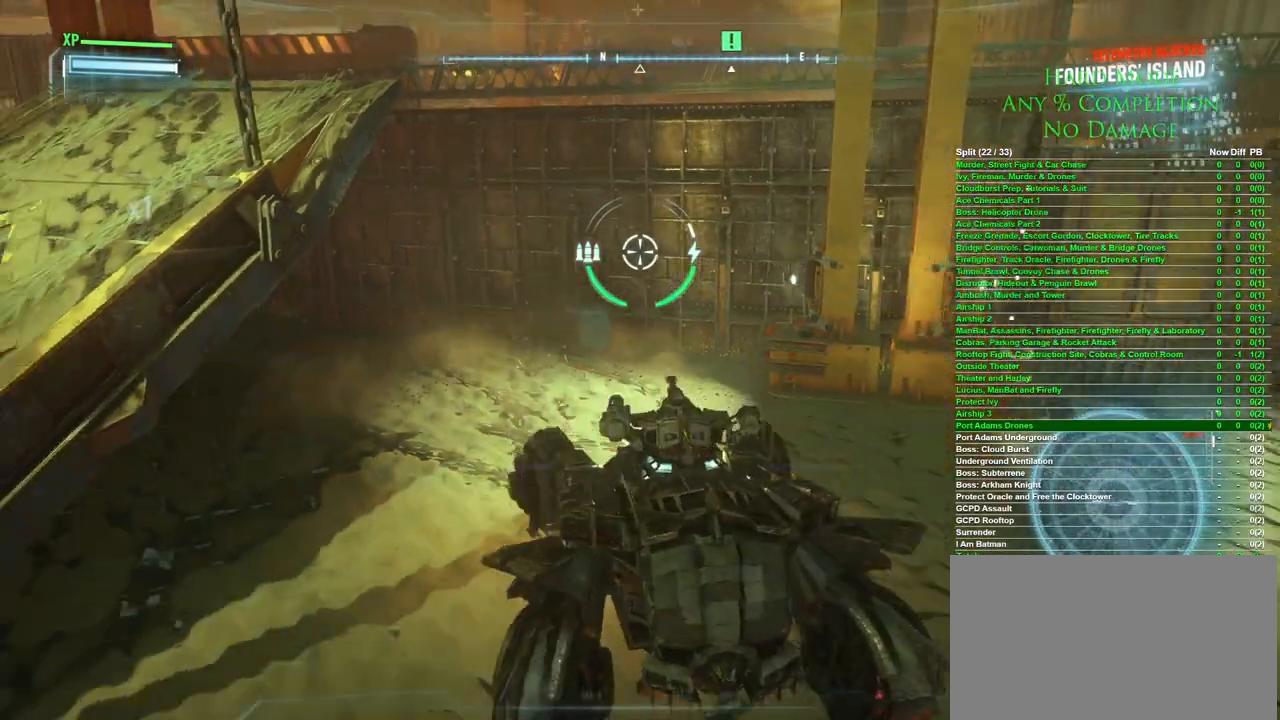
{"keys": ["a", "s"], "mouse": [], "events": [[100, "a", "down"]]}
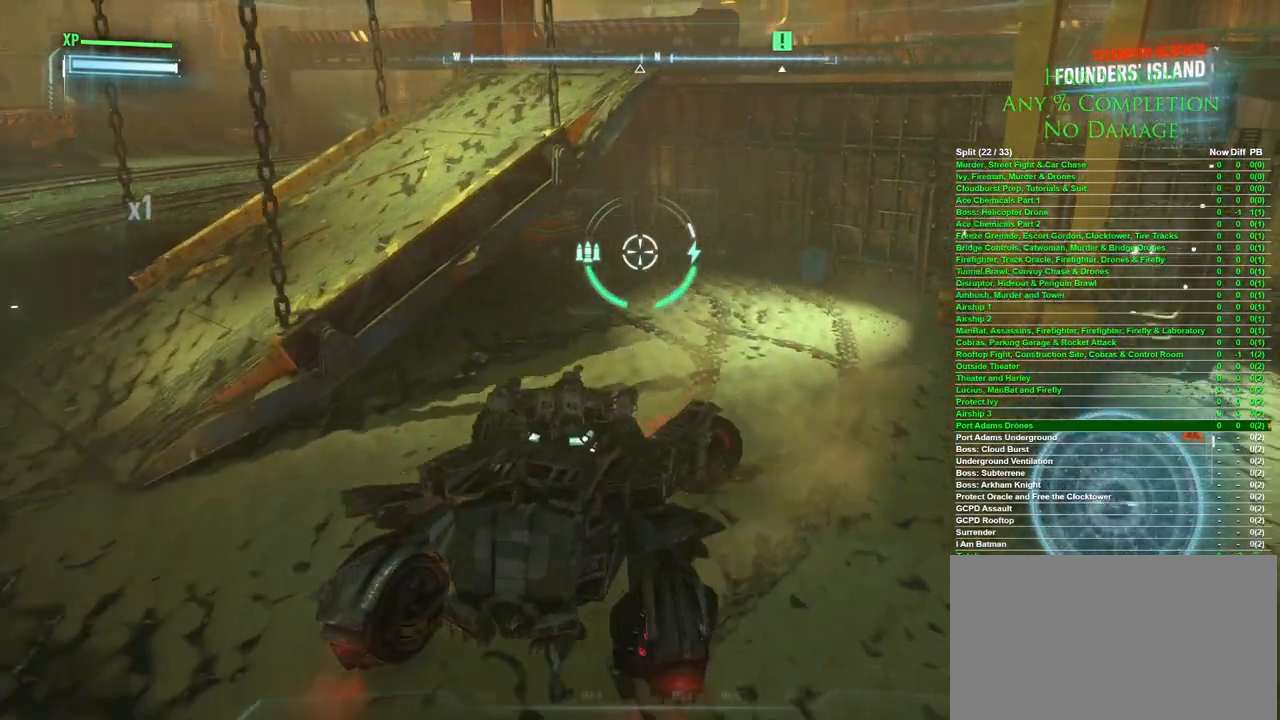
{"keys": ["a", "w"], "mouse": [], "events": [[67, "s", "up"], [167, "space", "down"], [300, "space", "up"], [500, "w", "down"]]}
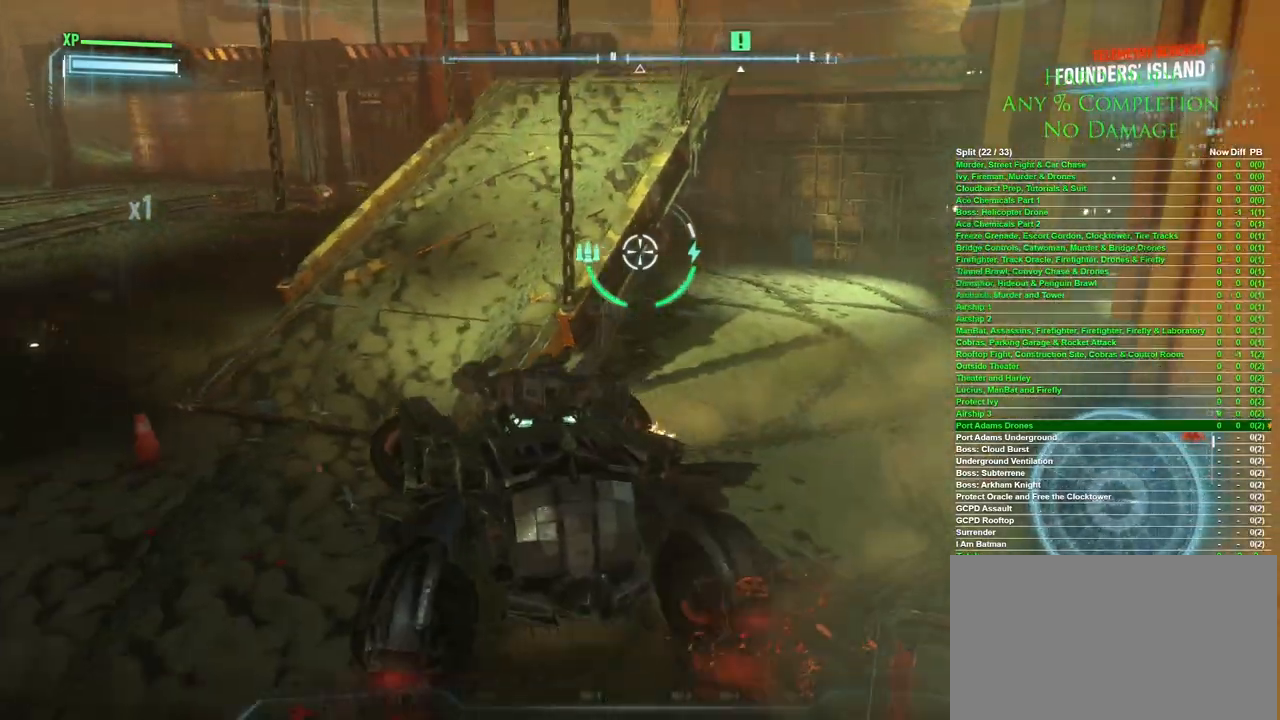
{"keys": ["w"], "mouse": [], "events": [[217, "a", "up"]]}
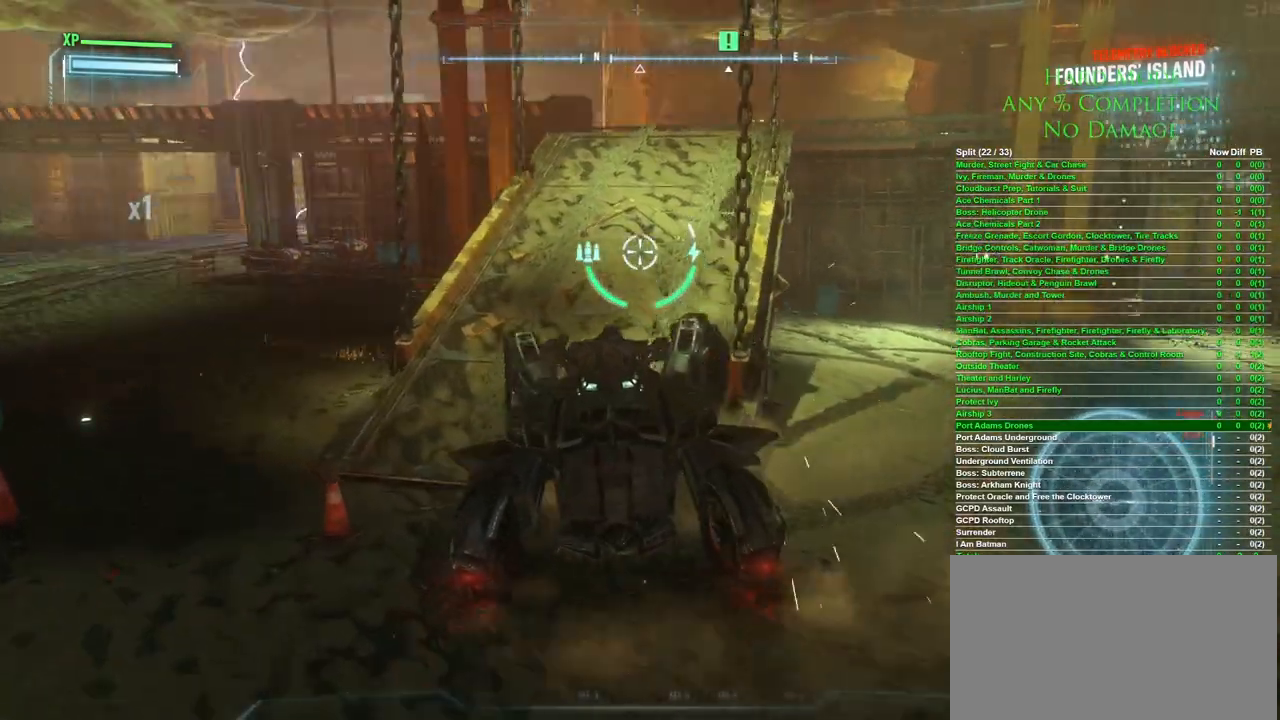
{"keys": ["w"], "mouse": [], "events": []}
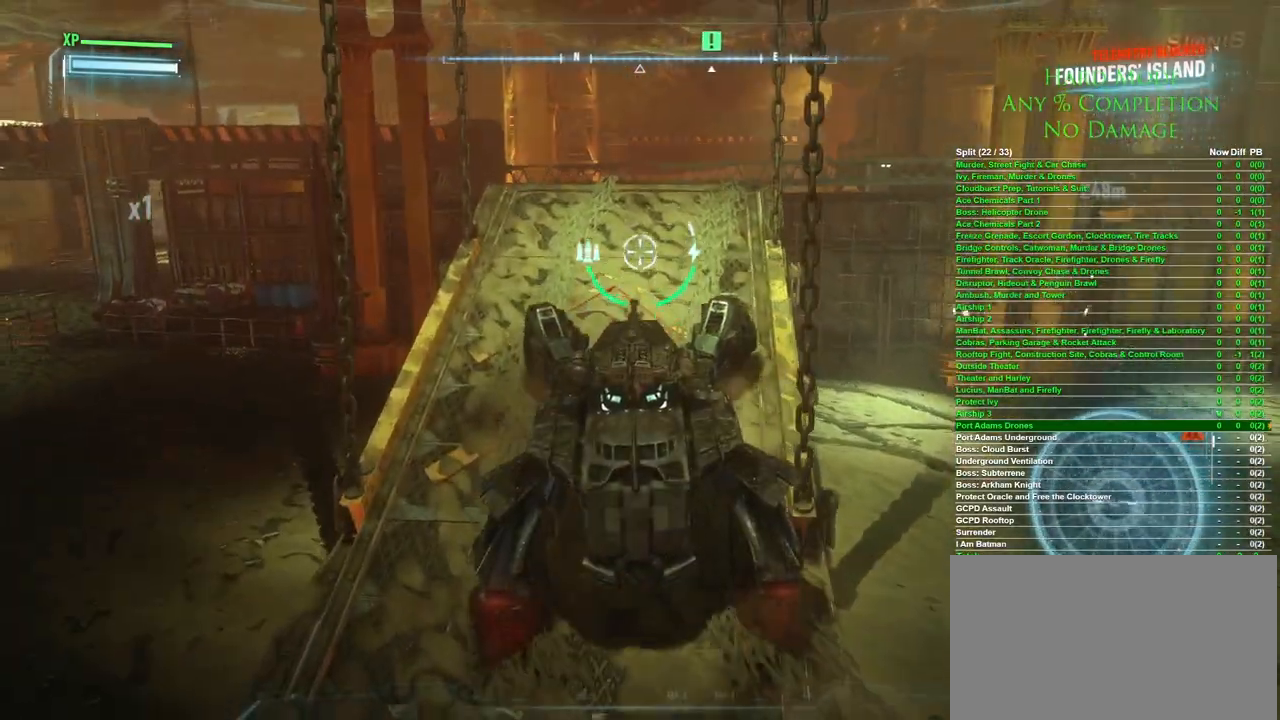
{"keys": ["w"], "mouse": [], "events": []}
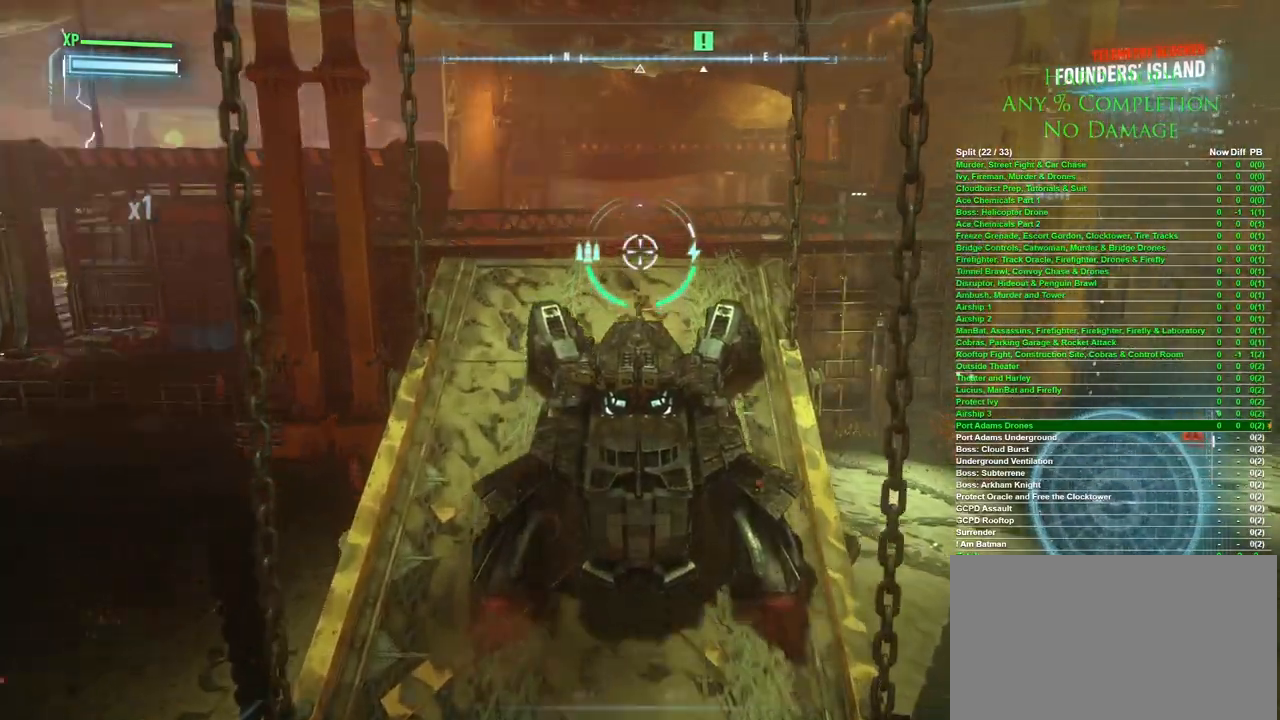
{"keys": [], "mouse": [], "events": [[450, "w", "up"]]}
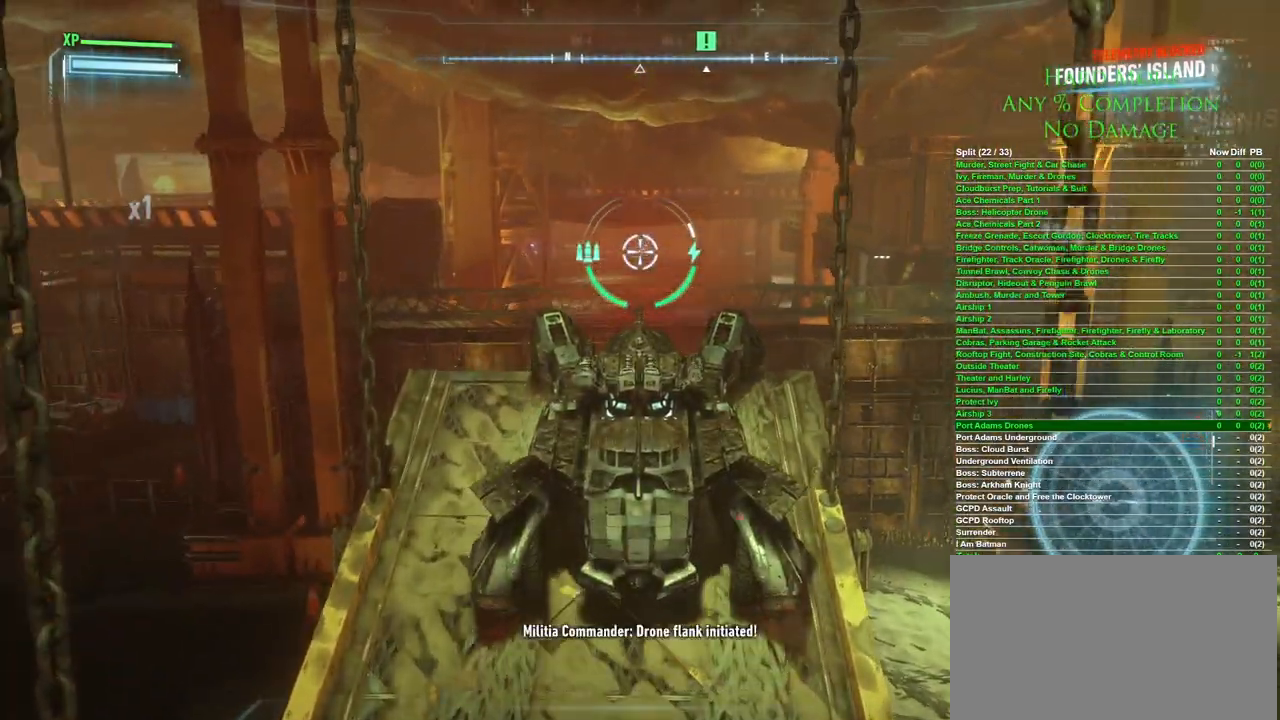
{"keys": ["s"], "mouse": [], "events": [[183, "s", "down"]]}
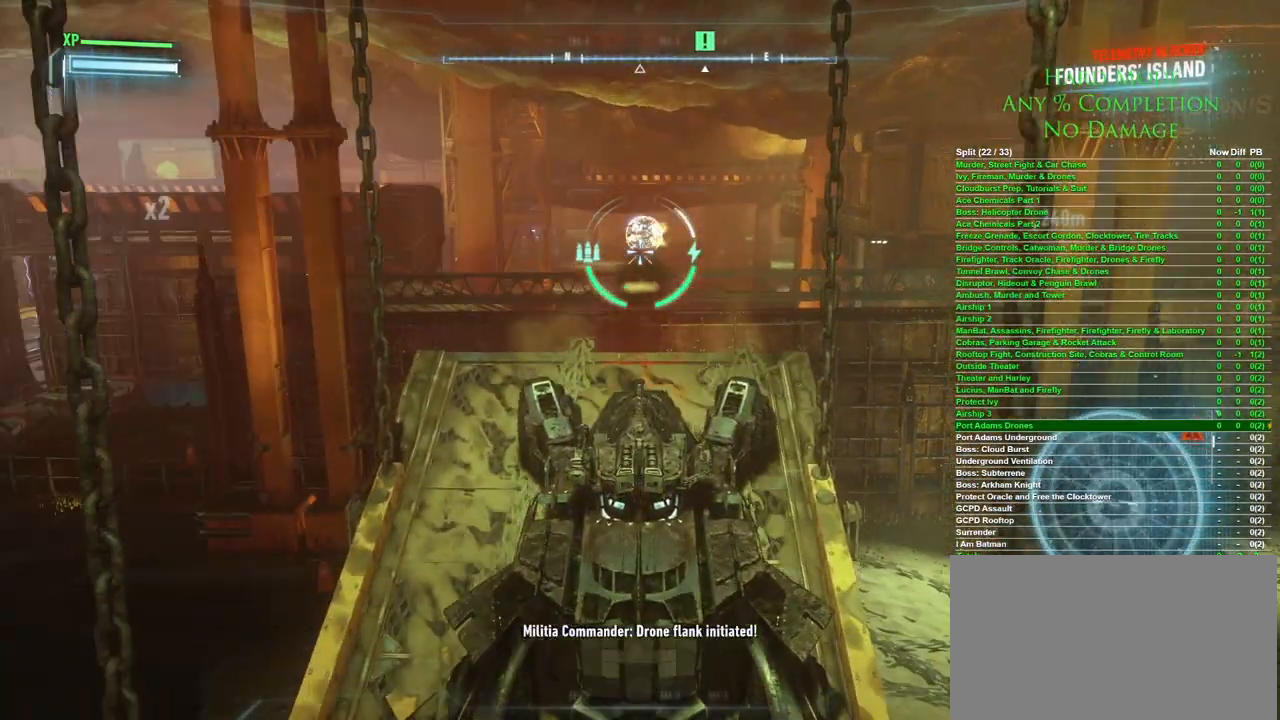
{"keys": ["w"], "mouse": [], "events": [[117, "s", "up"], [483, "w", "down"]]}
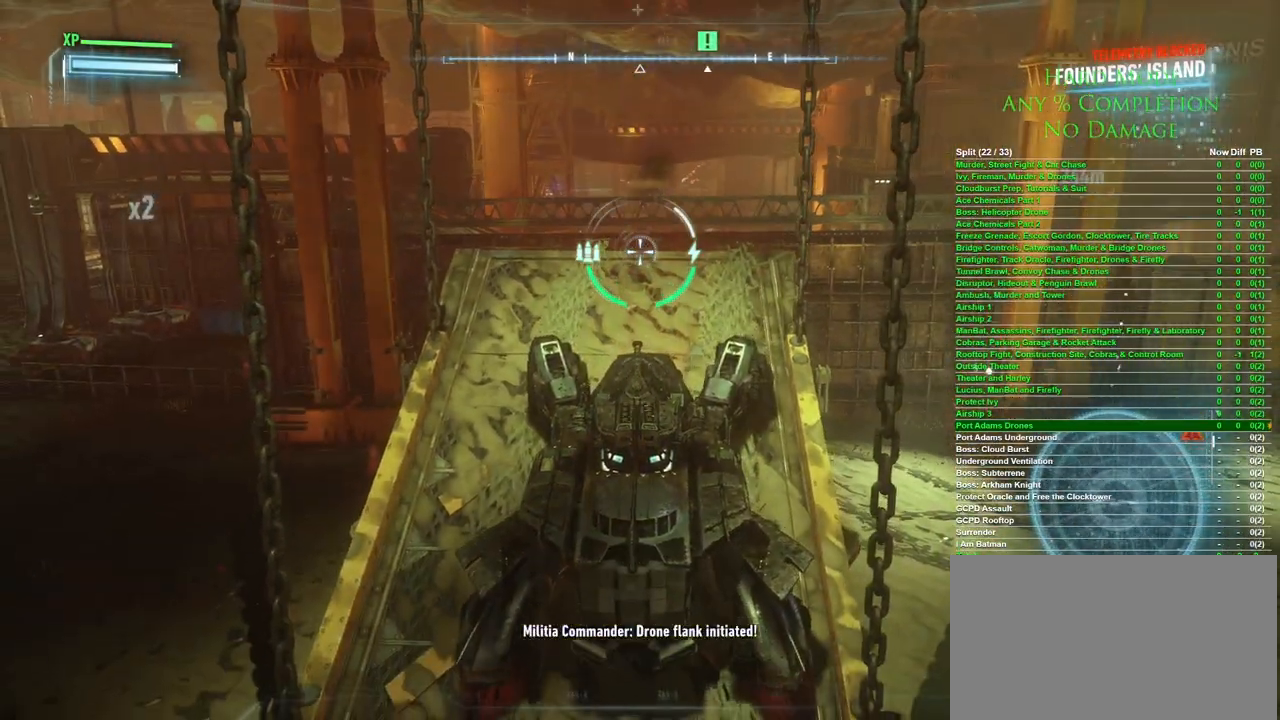
{"keys": ["d", "w"], "mouse": [], "events": [[400, "d", "down"]]}
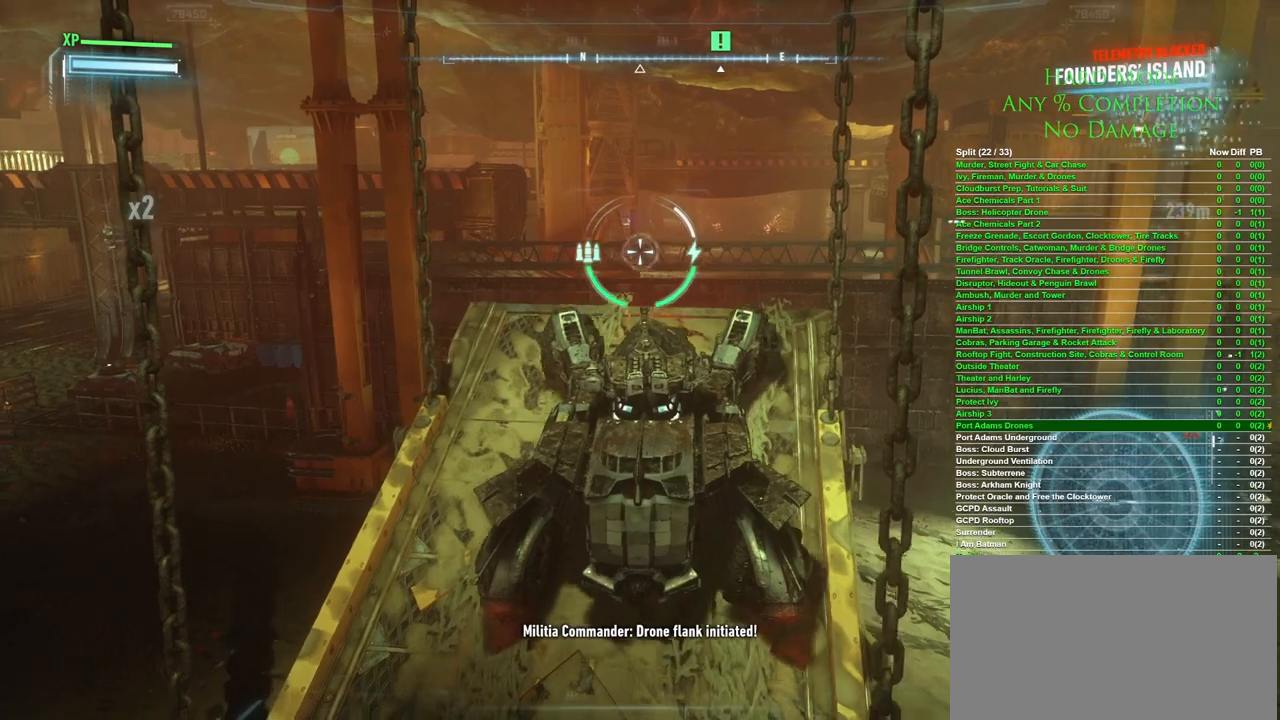
{"keys": [], "mouse": [], "events": [[283, "d", "up"], [417, "w", "up"]]}
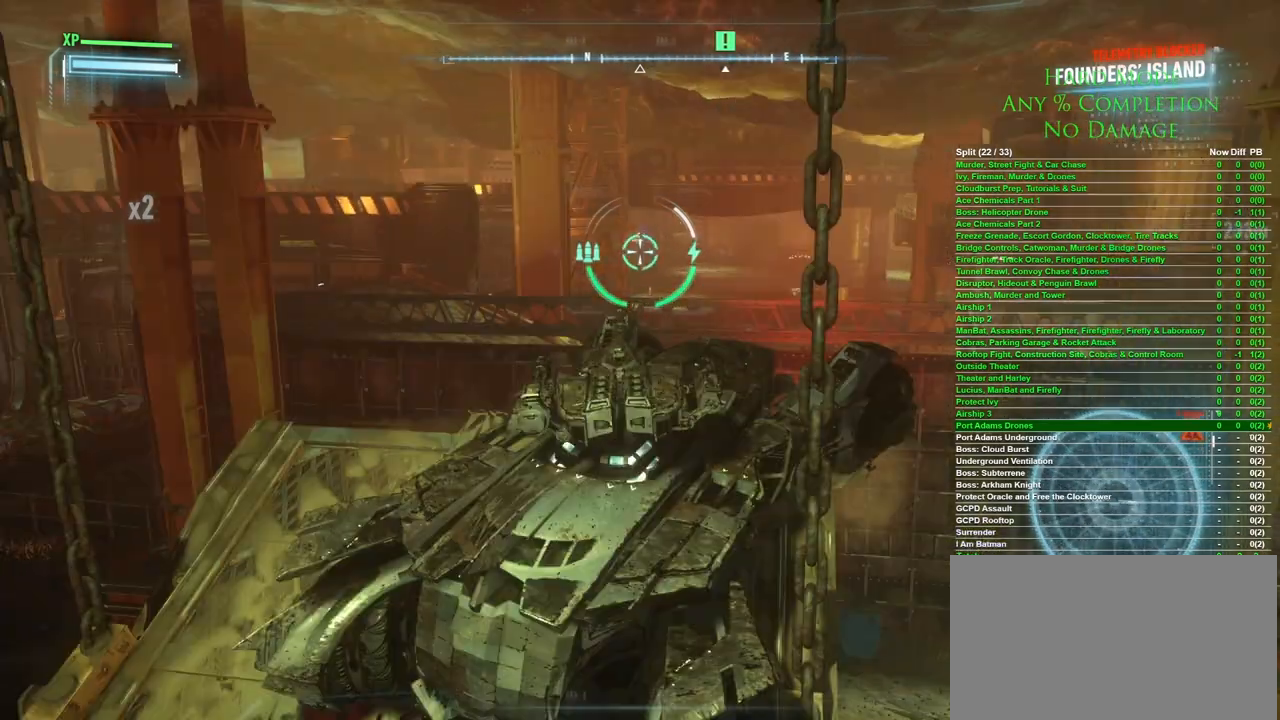
{"keys": [], "mouse": [], "events": []}
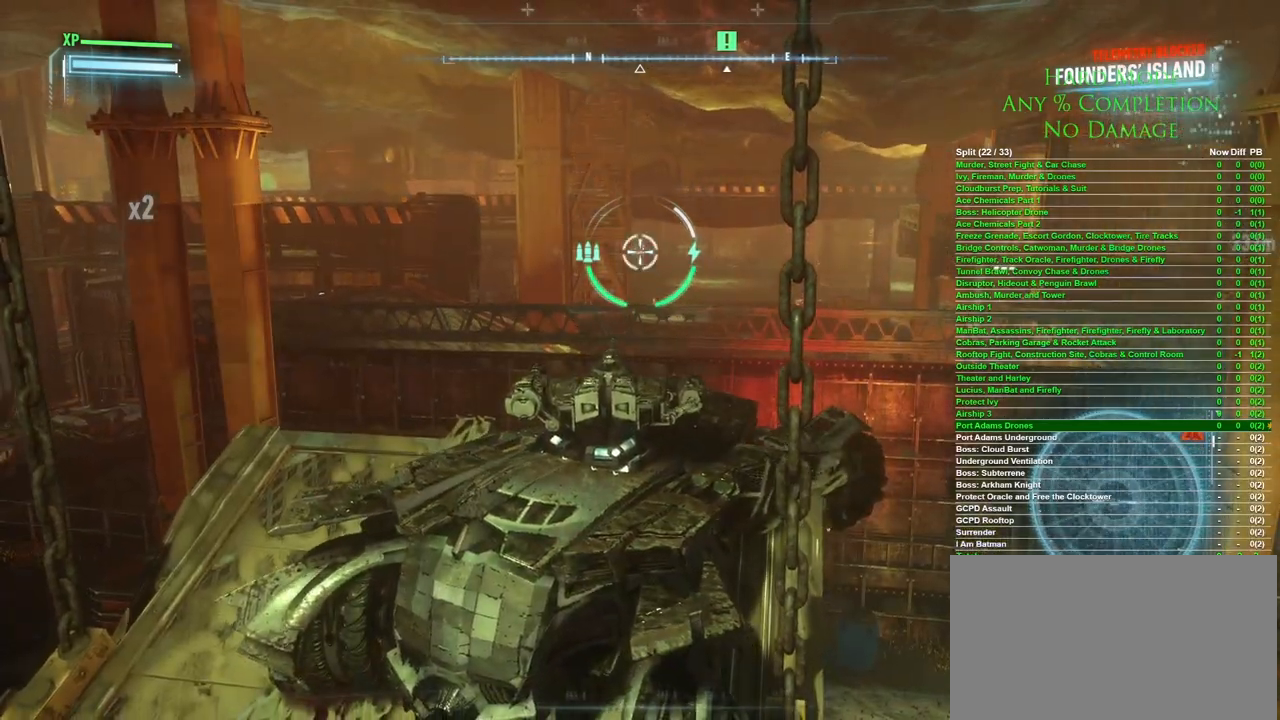
{"keys": [], "mouse": [], "events": []}